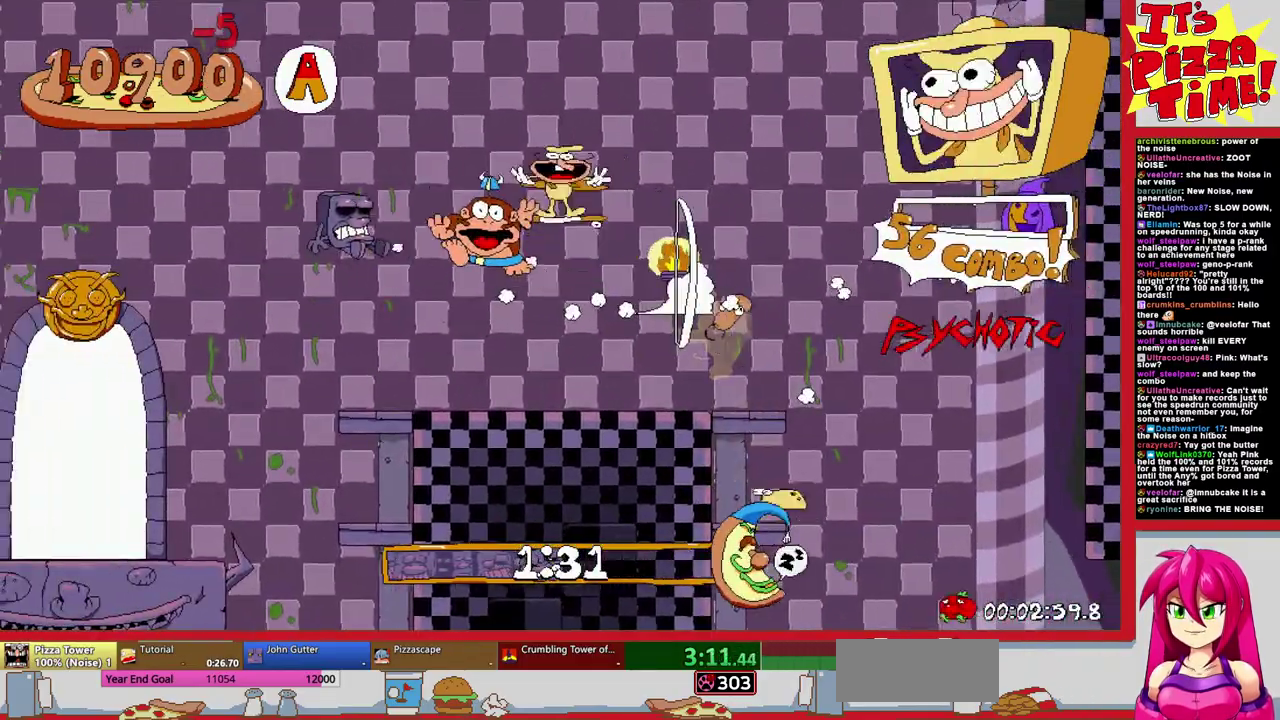
Gameplay with a controller (Nintendo layout); each line is a JSON object with the inputs held at the frame after it. "events" lists button and stick changes between this image and that frame as [ms after this image, input, new state], when the widget could be followed in between. Not read: L3 R2 R3.
{"buttons": ["R1", "DPAD_DOWN", "DPAD_LEFT"], "events": [[367, "DPAD_DOWN", "down"]]}
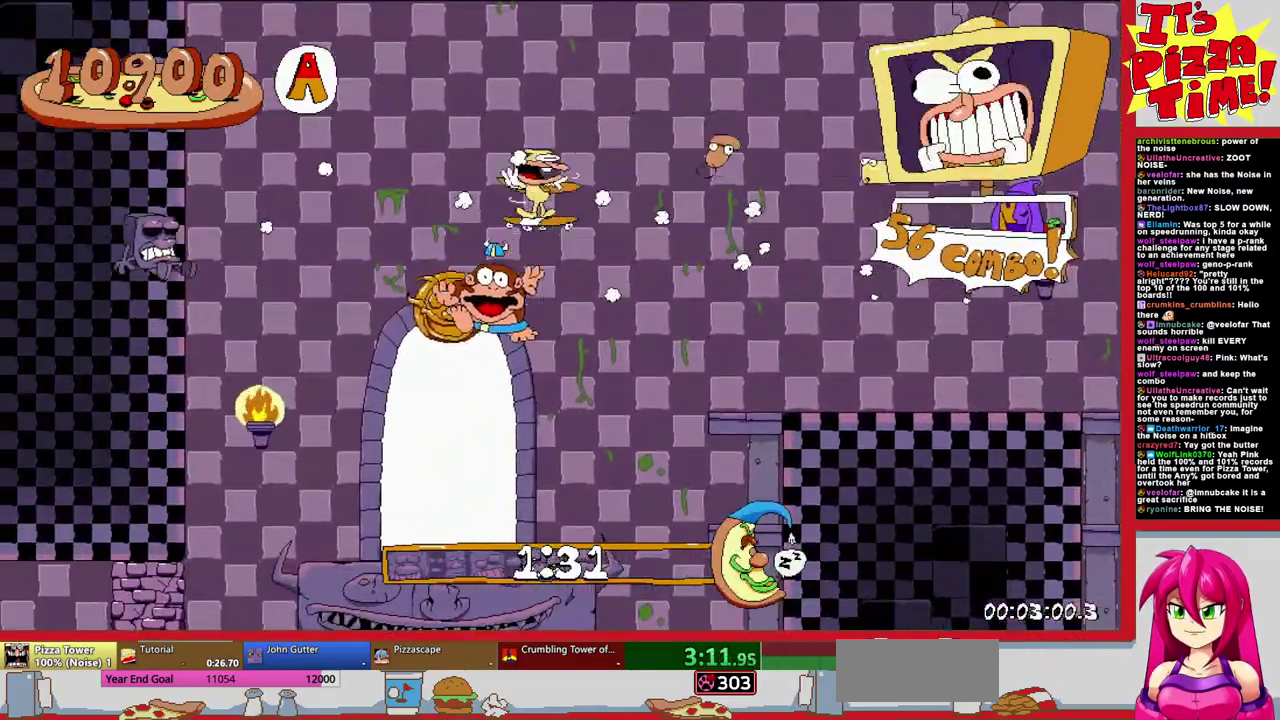
{"buttons": ["R1", "DPAD_LEFT"], "events": [[167, "Y", "down"], [283, "Y", "up"], [400, "DPAD_DOWN", "up"]]}
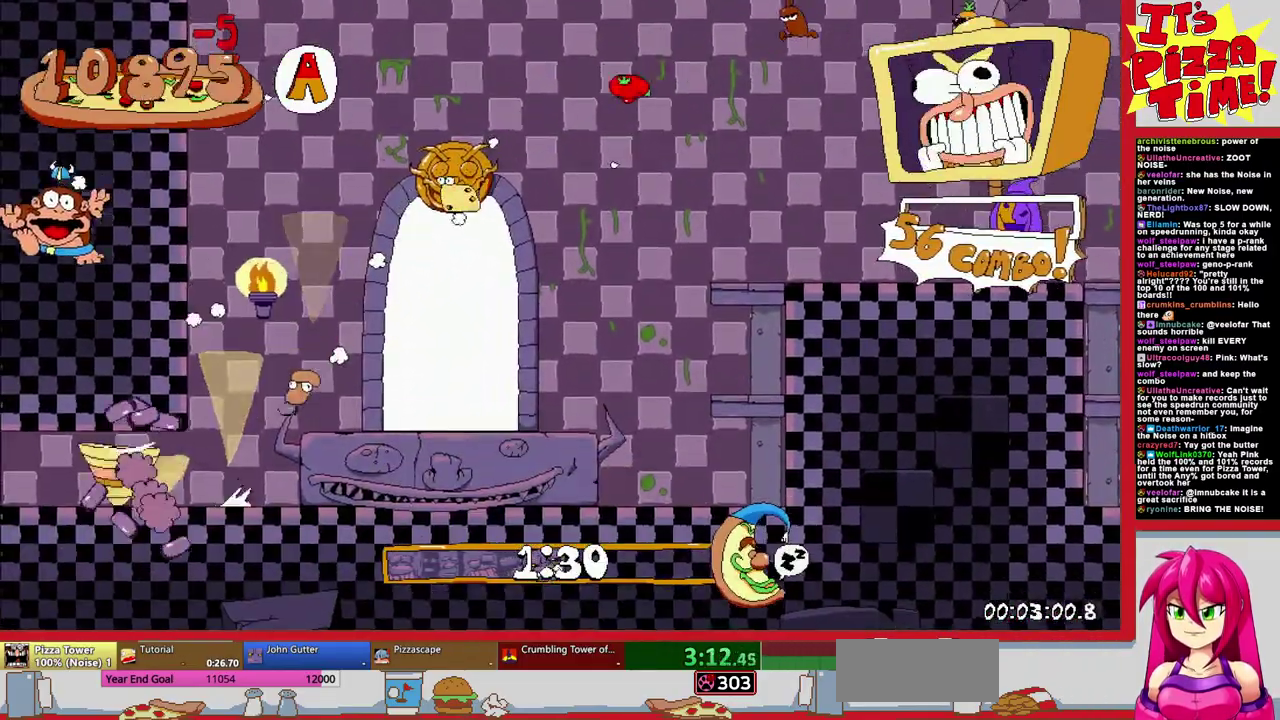
{"buttons": ["R1", "DPAD_LEFT"], "events": [[333, "B", "down"], [500, "B", "up"]]}
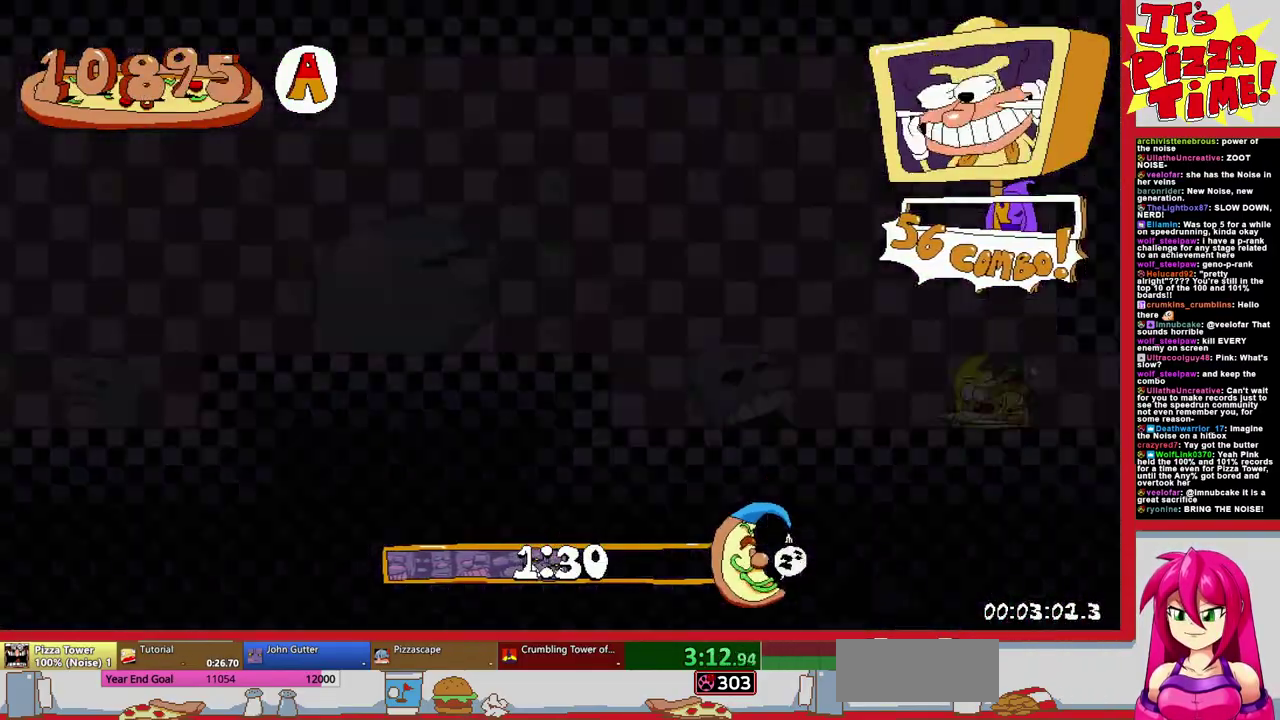
{"buttons": ["R1", "DPAD_LEFT"], "events": []}
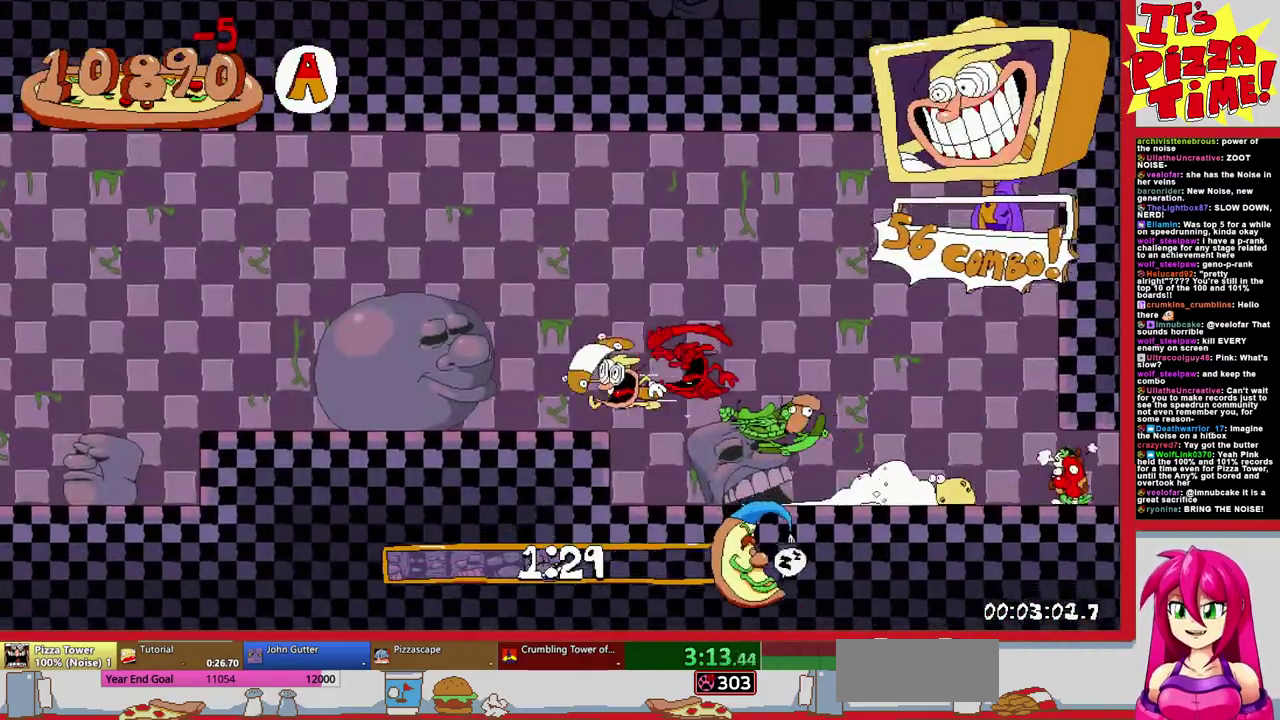
{"buttons": ["R1", "DPAD_LEFT"], "events": [[150, "B", "down"], [233, "B", "up"]]}
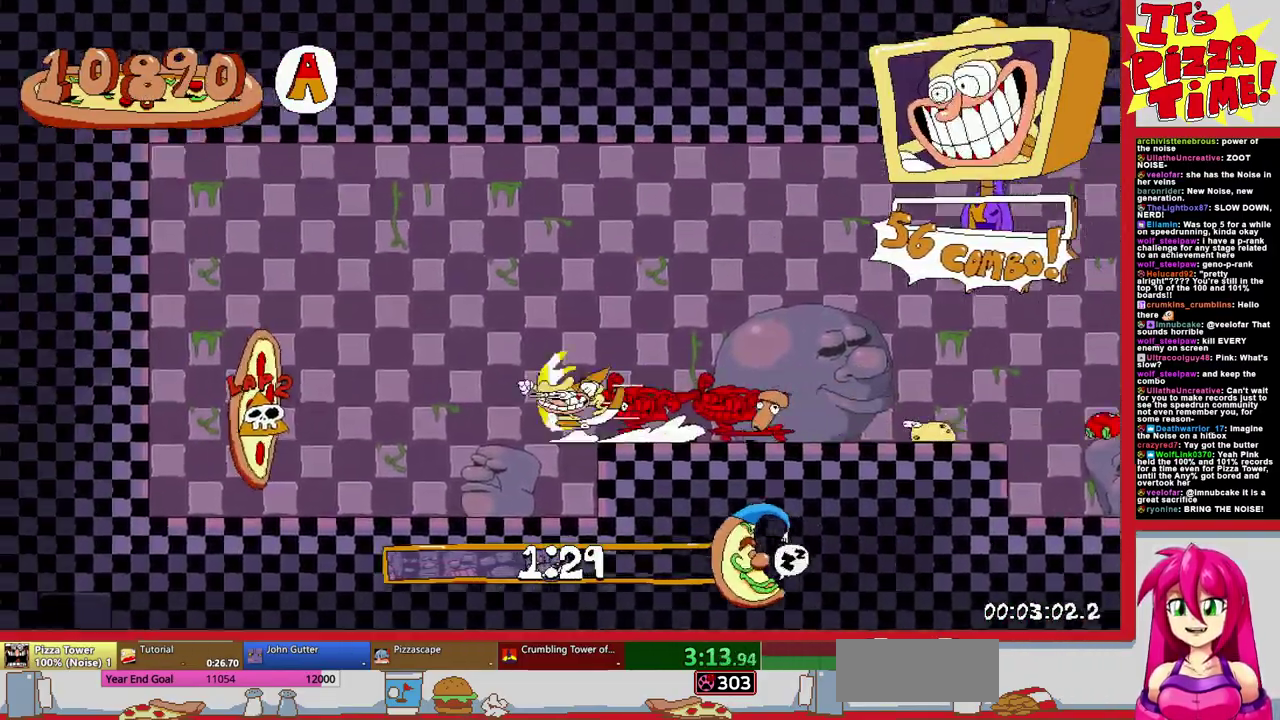
{"buttons": [], "events": [[267, "R1", "up"], [283, "DPAD_LEFT", "up"]]}
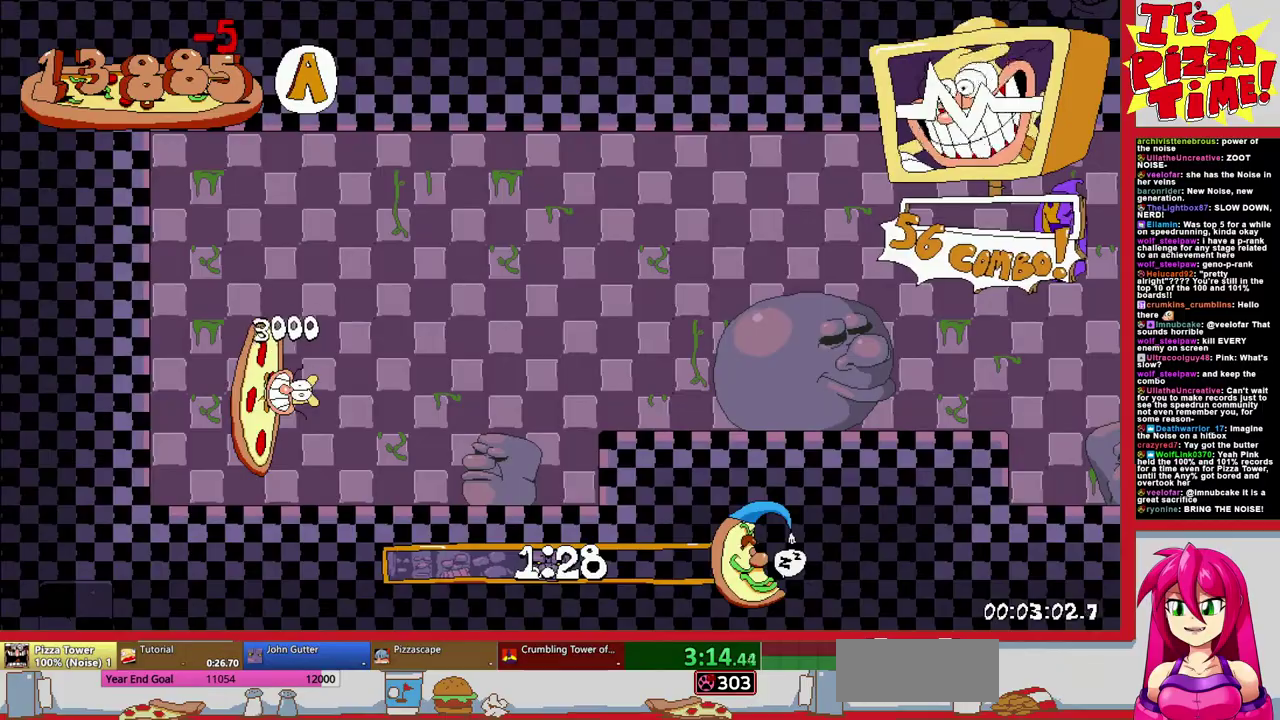
{"buttons": [], "events": []}
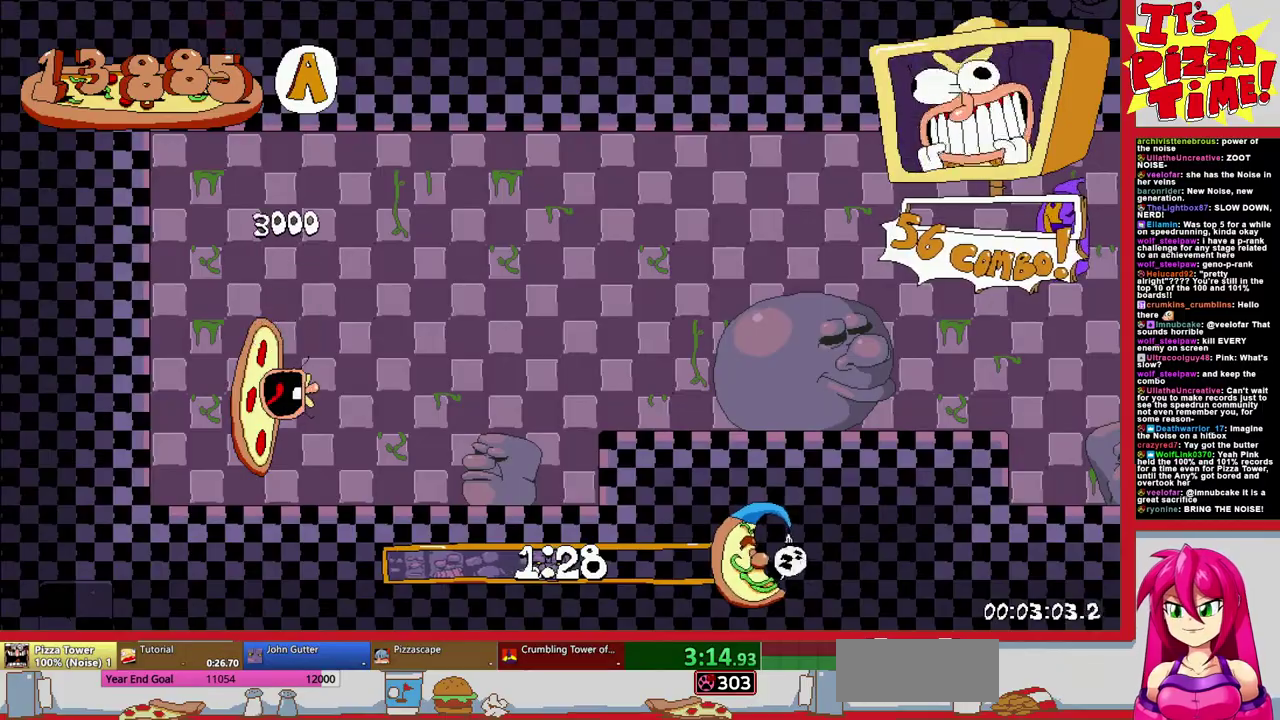
{"buttons": ["DPAD_LEFT"], "events": [[233, "DPAD_LEFT", "down"]]}
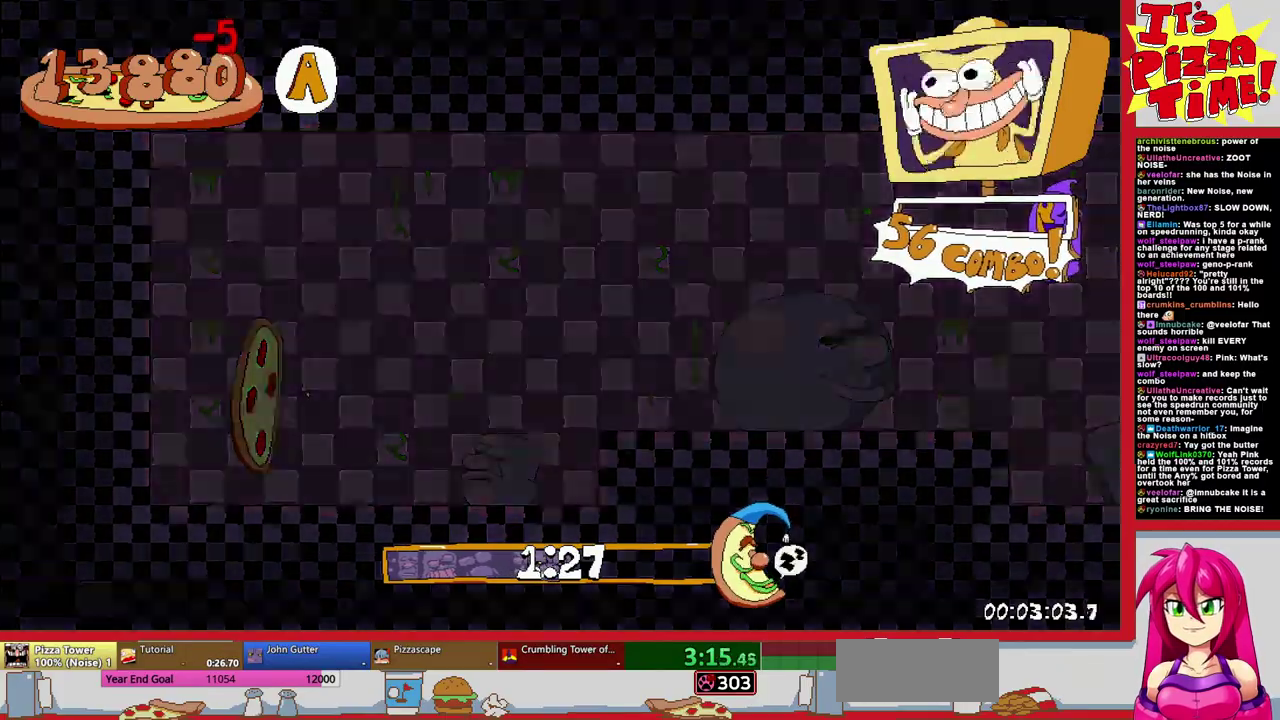
{"buttons": ["Y", "DPAD_LEFT"], "events": [[500, "Y", "down"]]}
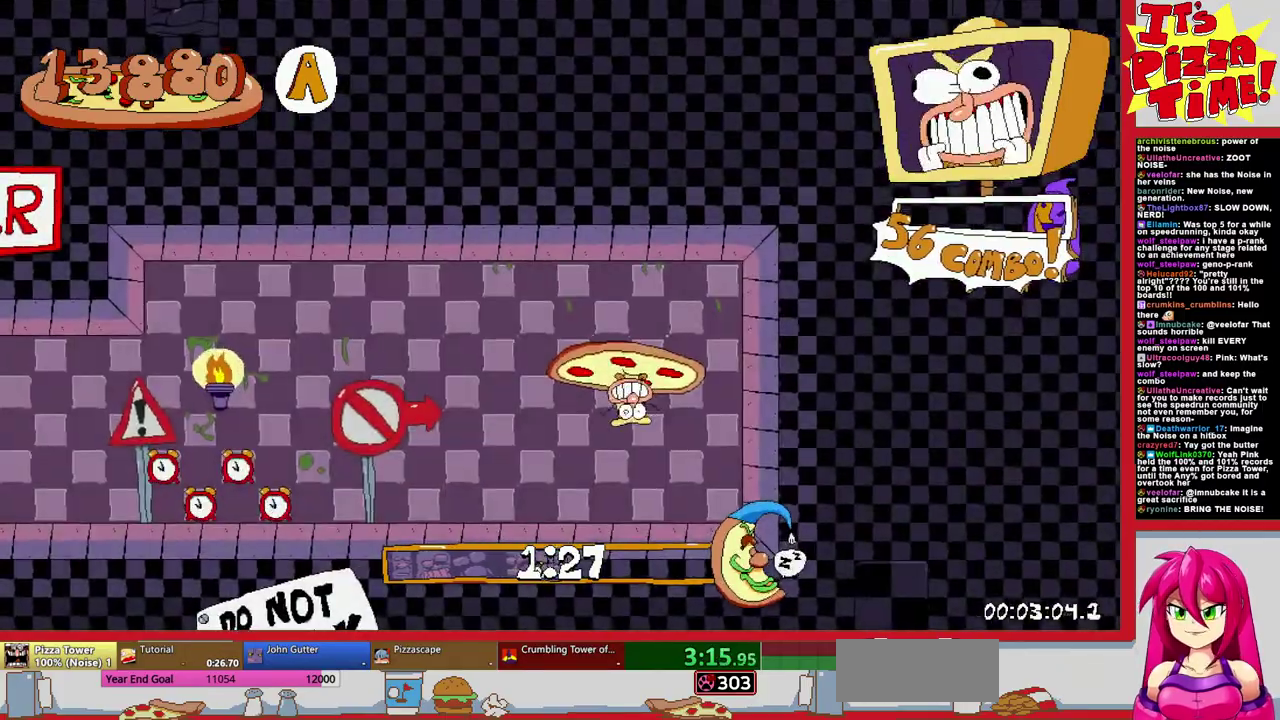
{"buttons": ["R1", "DPAD_LEFT"], "events": [[50, "DPAD_DOWN", "down"], [67, "R1", "down"], [100, "Y", "up"], [400, "DPAD_DOWN", "up"]]}
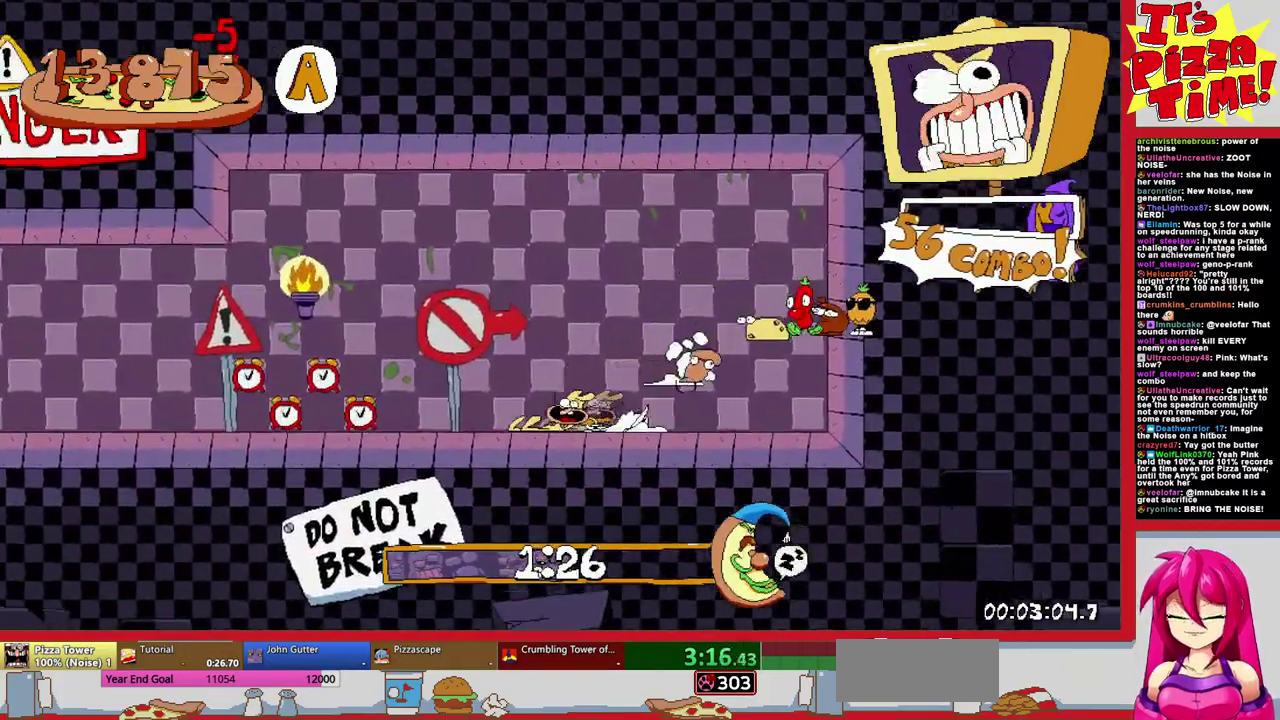
{"buttons": ["R1", "DPAD_LEFT"], "events": []}
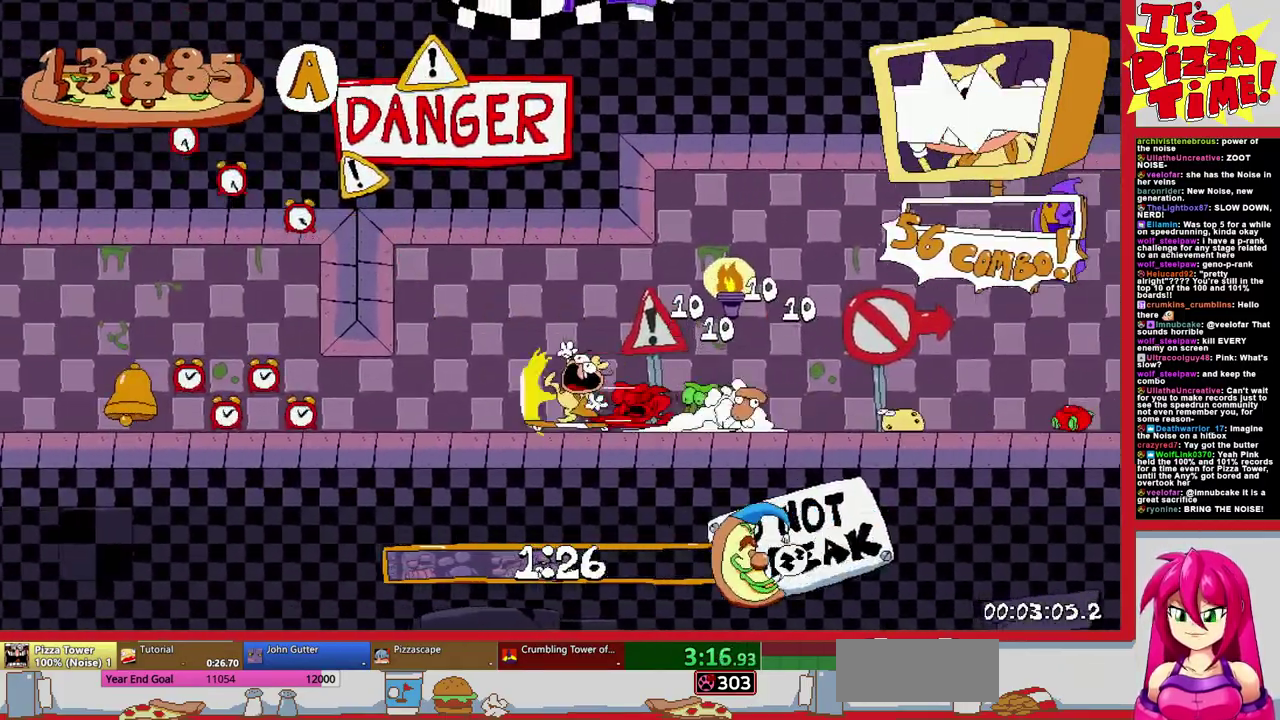
{"buttons": ["R1", "DPAD_LEFT"], "events": []}
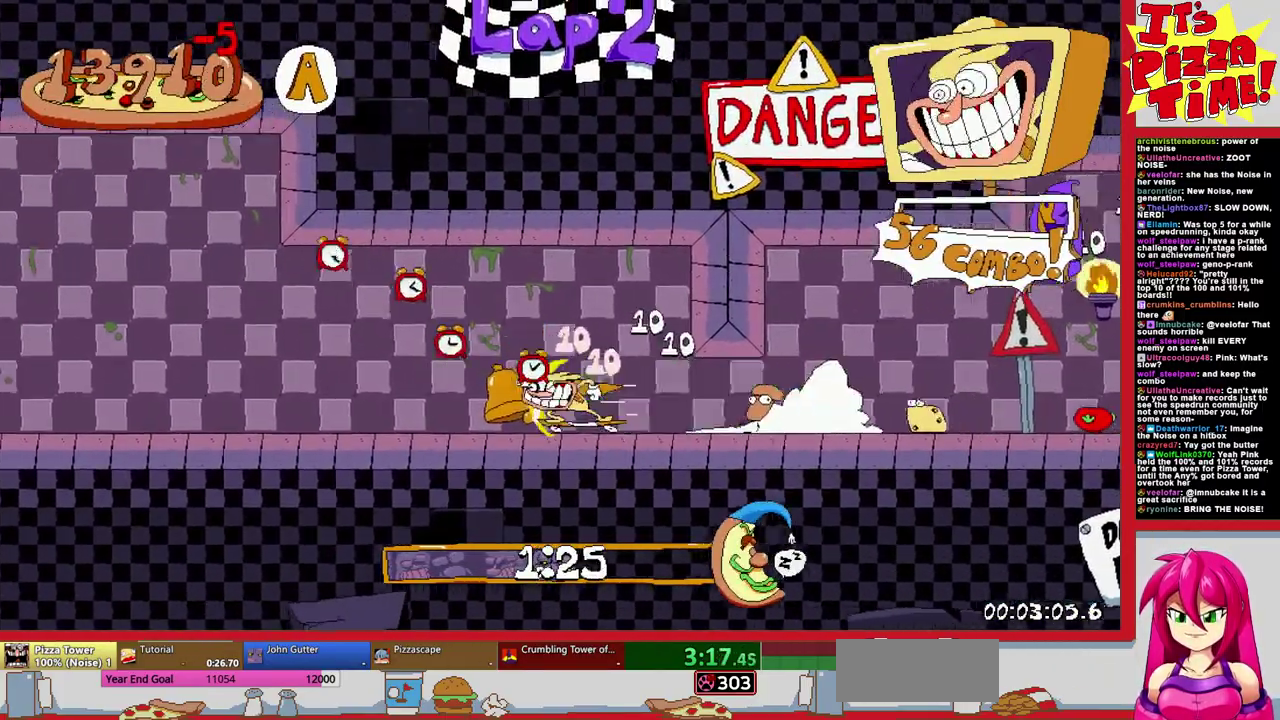
{"buttons": ["R1", "DPAD_LEFT"], "events": [[200, "B", "down"], [333, "B", "up"]]}
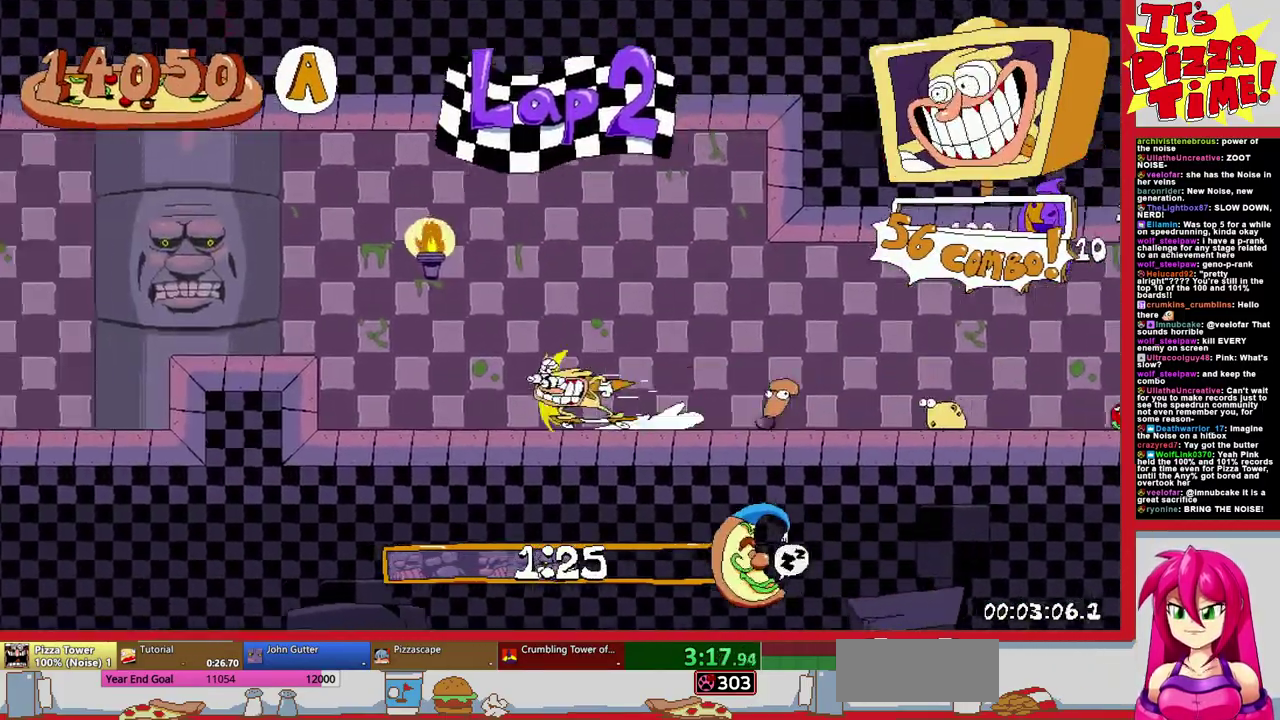
{"buttons": ["R1", "DPAD_LEFT"], "events": []}
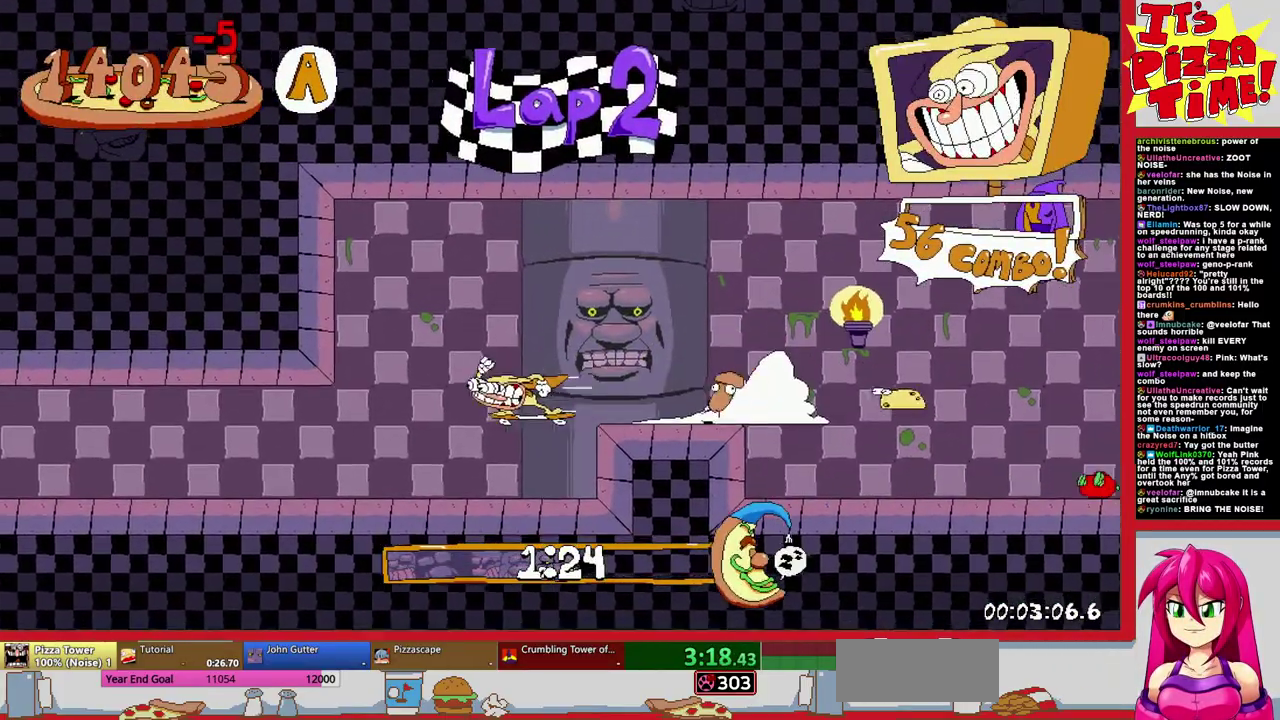
{"buttons": ["R1", "DPAD_LEFT"], "events": []}
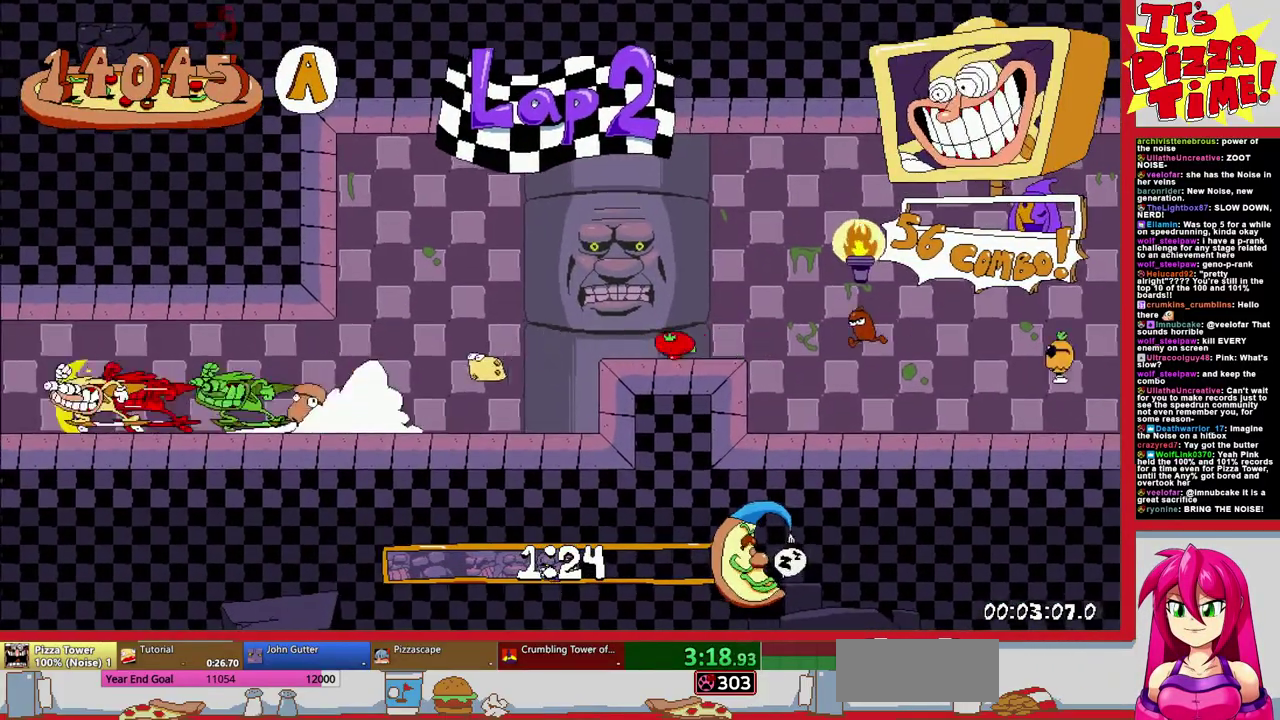
{"buttons": ["R1", "DPAD_LEFT"], "events": []}
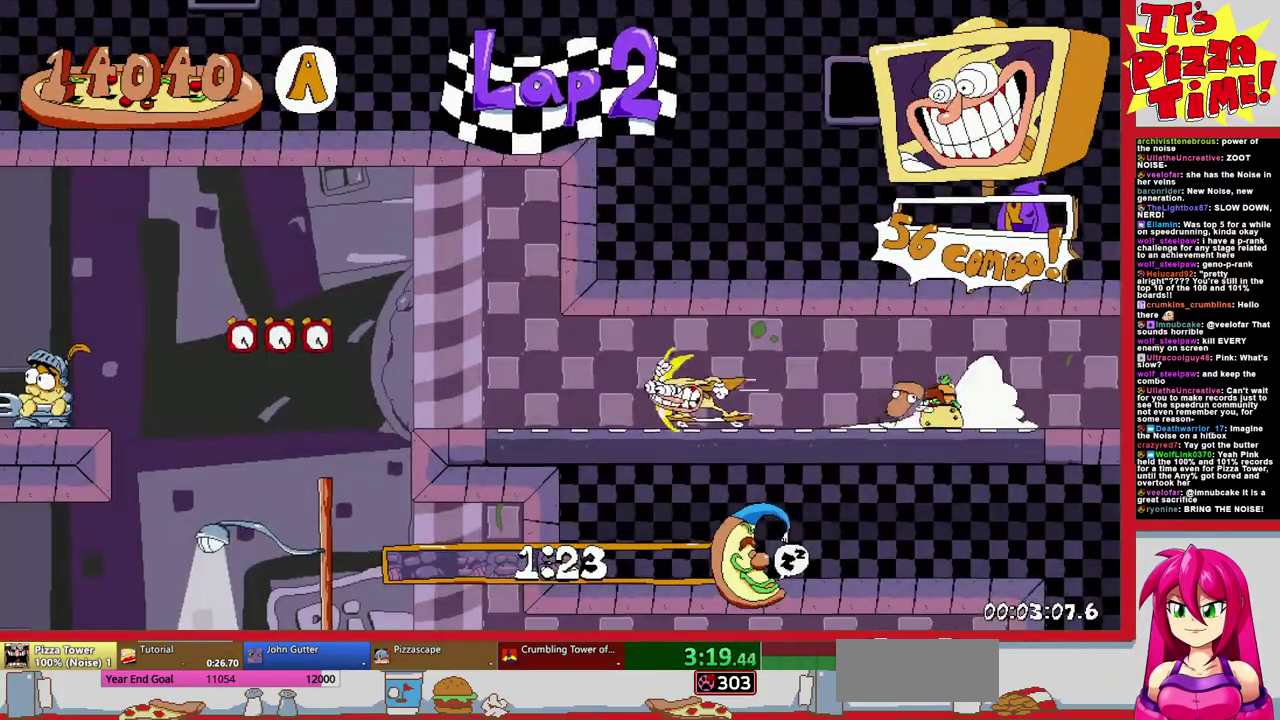
{"buttons": ["R1", "DPAD_DOWN", "DPAD_LEFT"], "events": [[50, "DPAD_DOWN", "down"]]}
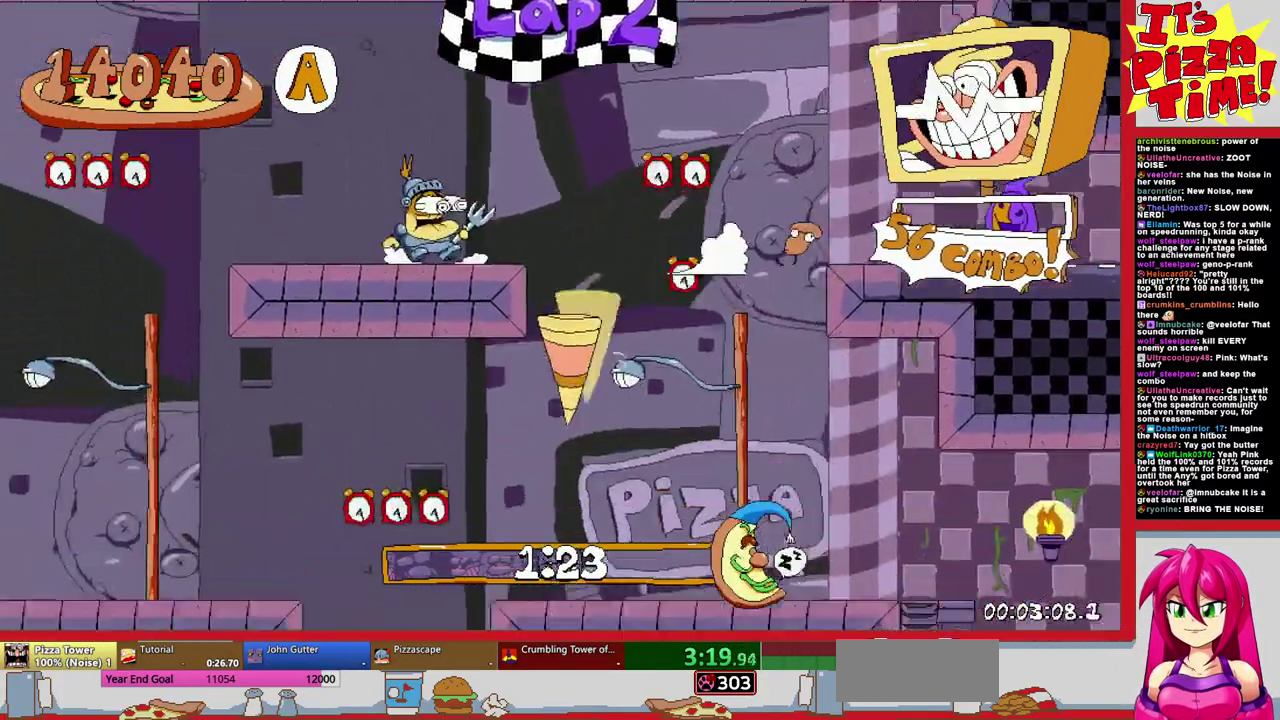
{"buttons": ["R1", "DPAD_LEFT"], "events": [[100, "Y", "down"], [217, "Y", "up"], [333, "DPAD_DOWN", "up"]]}
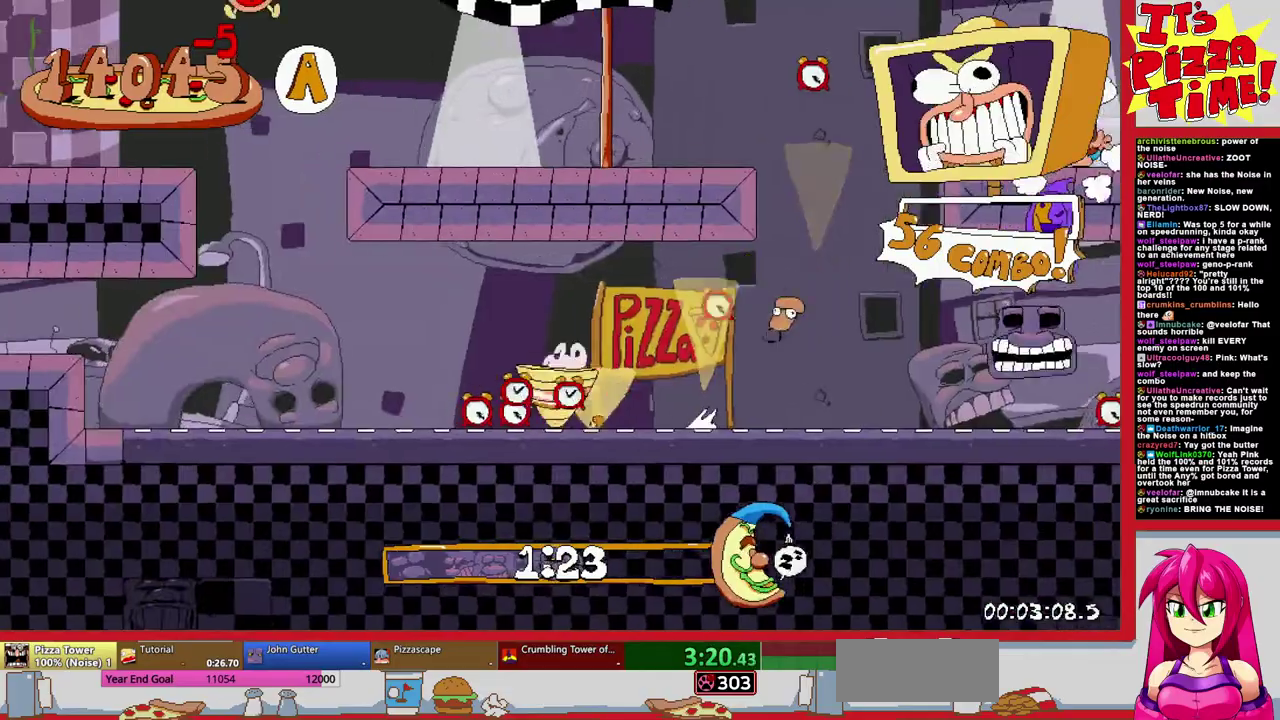
{"buttons": ["R1", "DPAD_LEFT"], "events": [[17, "B", "down"], [133, "B", "up"]]}
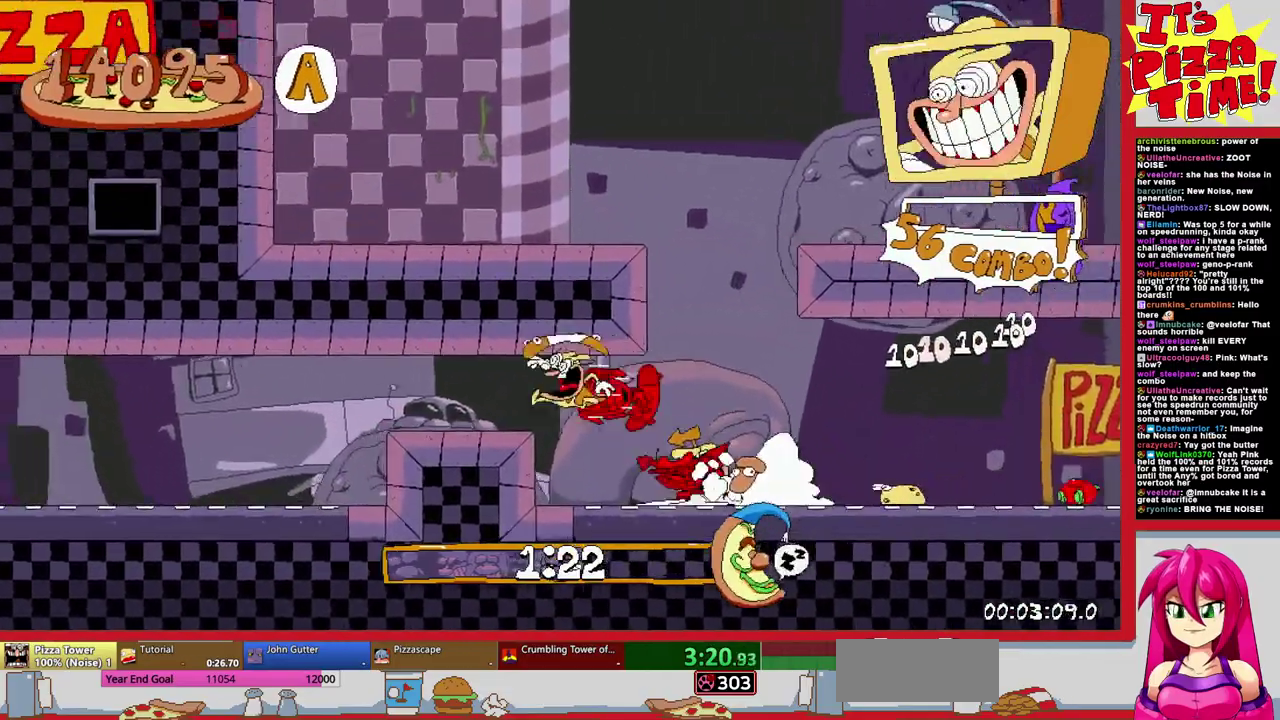
{"buttons": ["R1", "DPAD_LEFT"], "events": []}
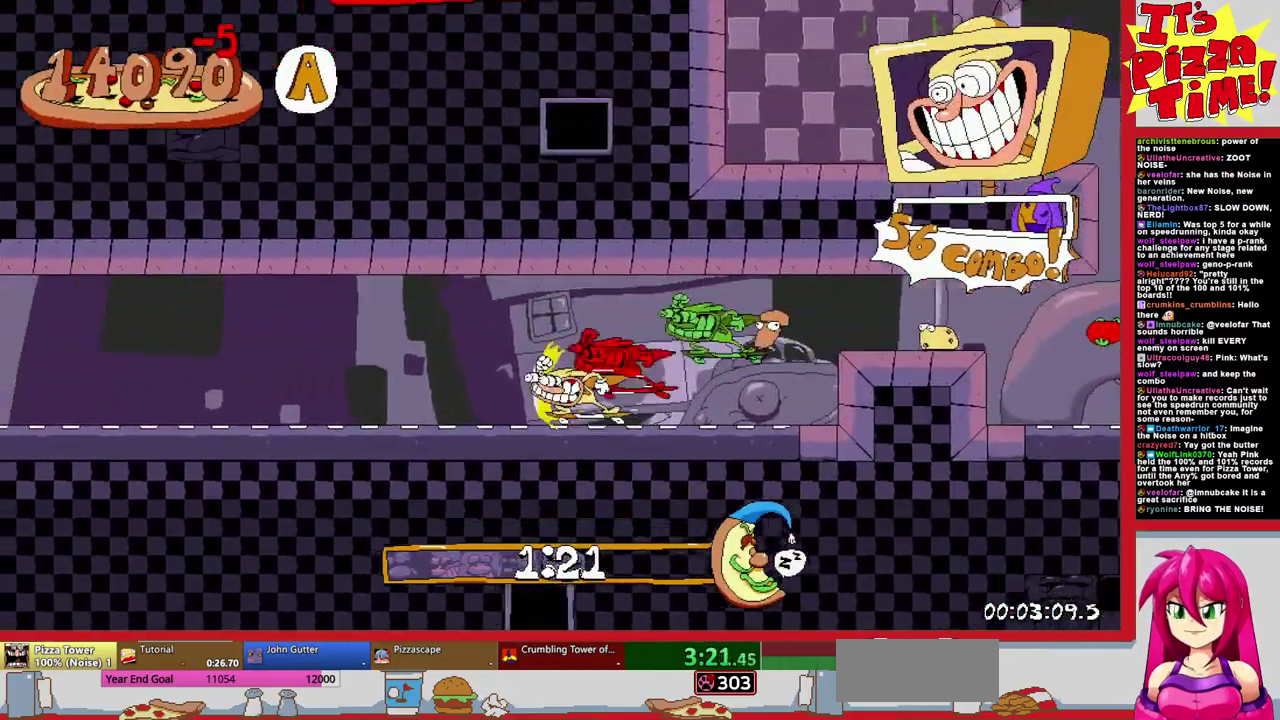
{"buttons": ["R1", "DPAD_LEFT"], "events": []}
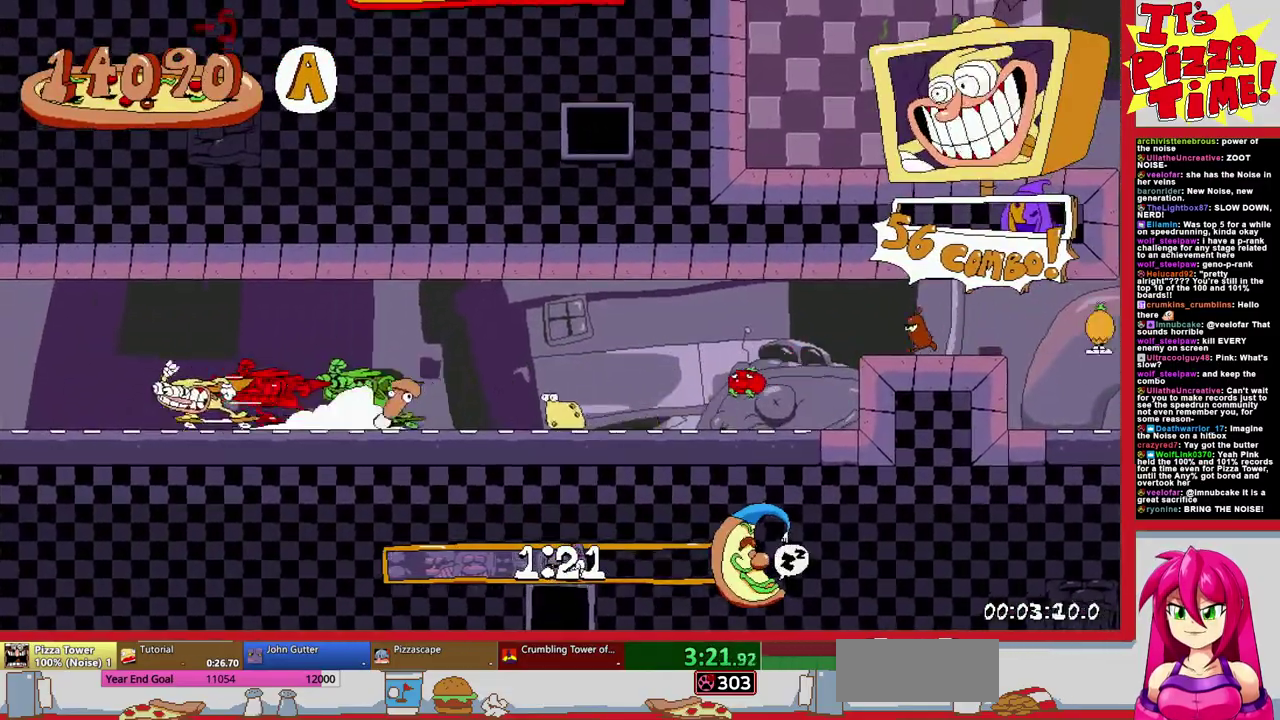
{"buttons": ["R1", "DPAD_LEFT"], "events": []}
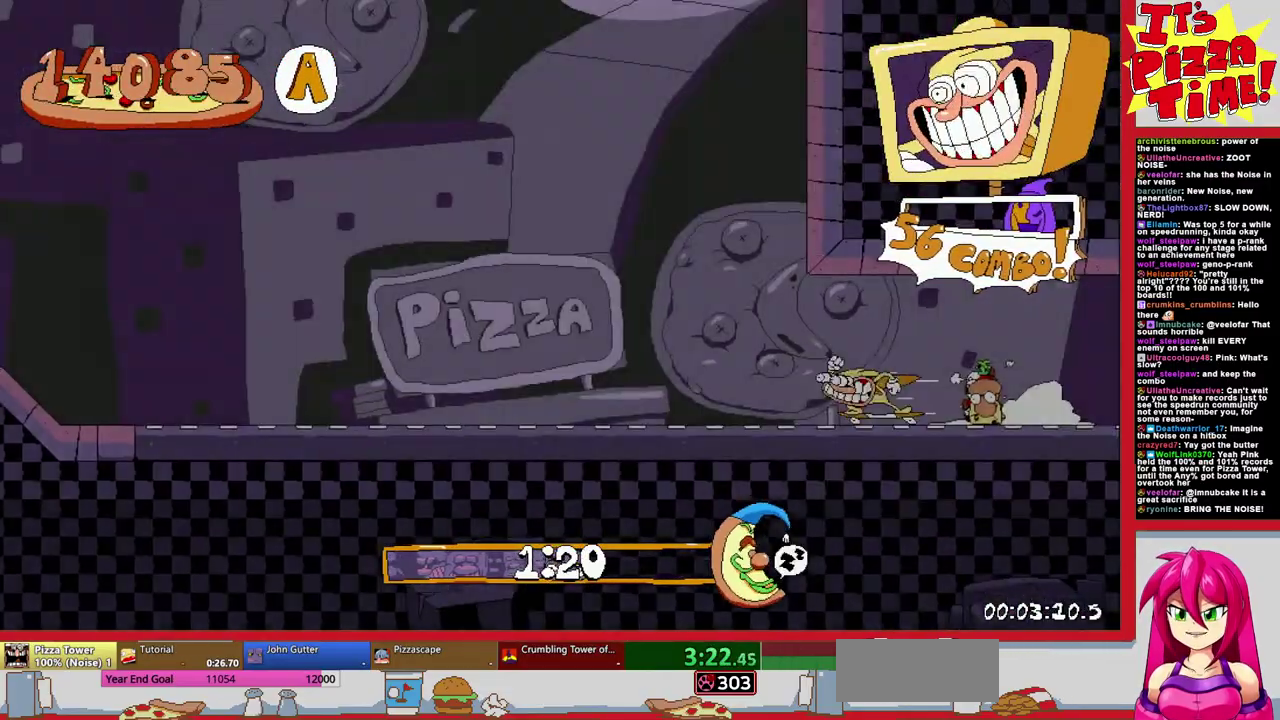
{"buttons": ["DPAD_LEFT"], "events": [[367, "R1", "up"]]}
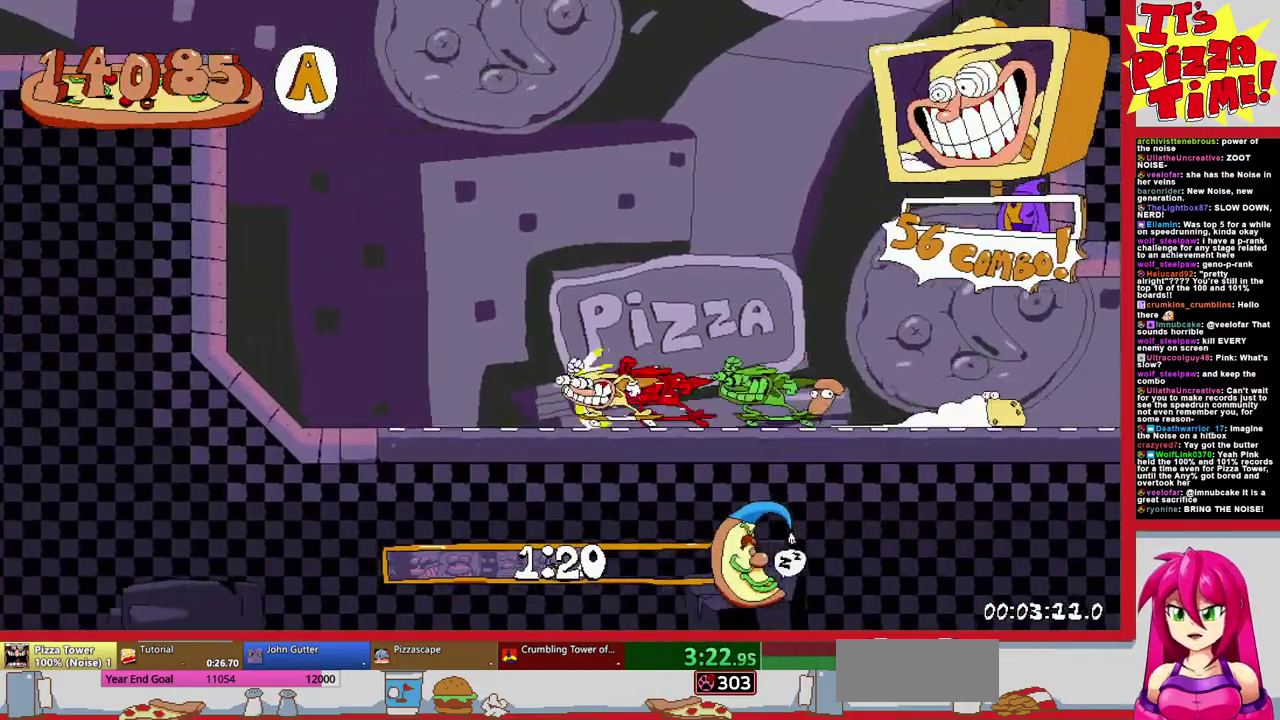
{"buttons": ["DPAD_LEFT"], "events": [[17, "DPAD_LEFT", "up"], [433, "DPAD_LEFT", "down"]]}
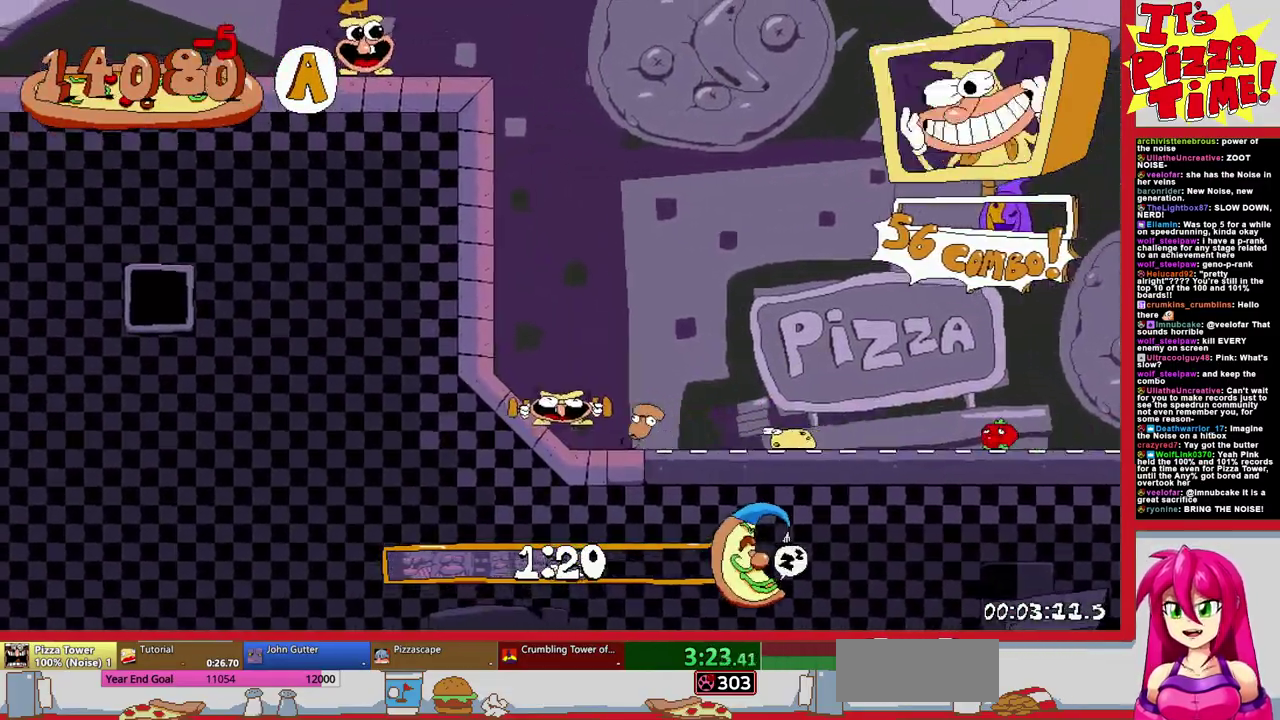
{"buttons": ["R1", "DPAD_LEFT"], "events": [[83, "Y", "down"], [133, "R1", "down"], [167, "Y", "up"]]}
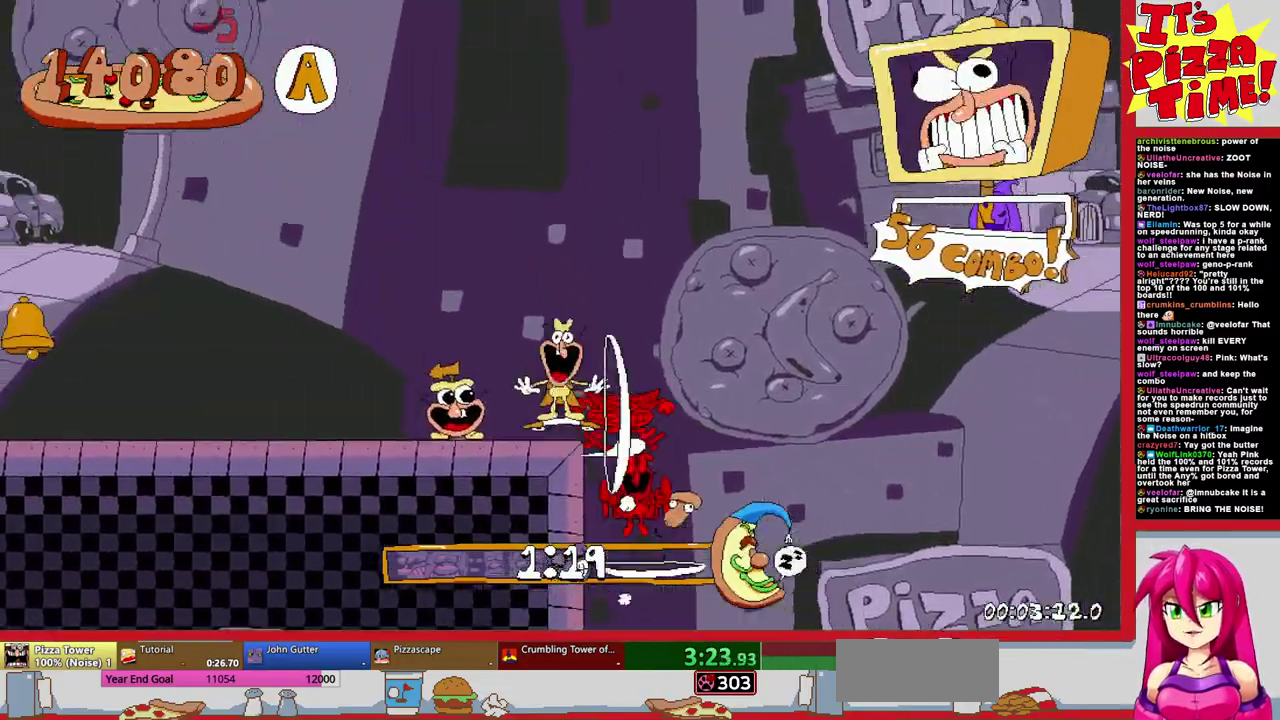
{"buttons": ["R1", "DPAD_LEFT"], "events": [[183, "B", "down"], [300, "B", "up"]]}
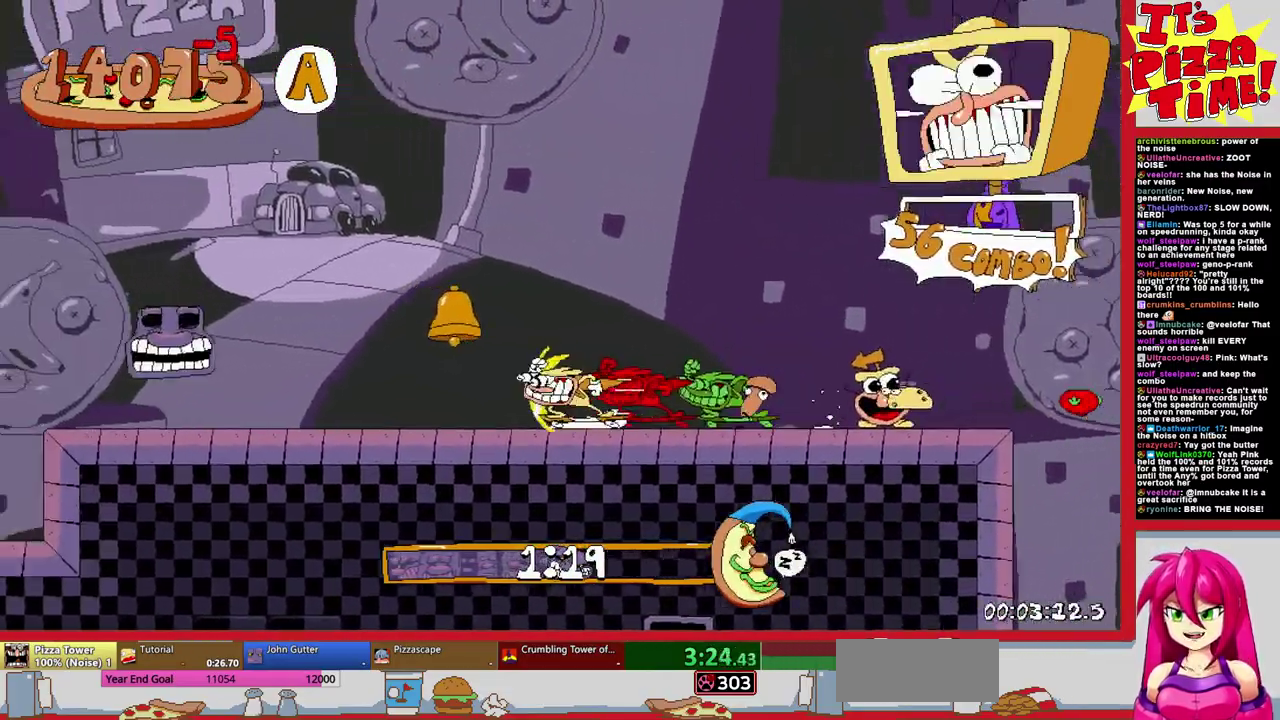
{"buttons": ["R1", "DPAD_LEFT"], "events": []}
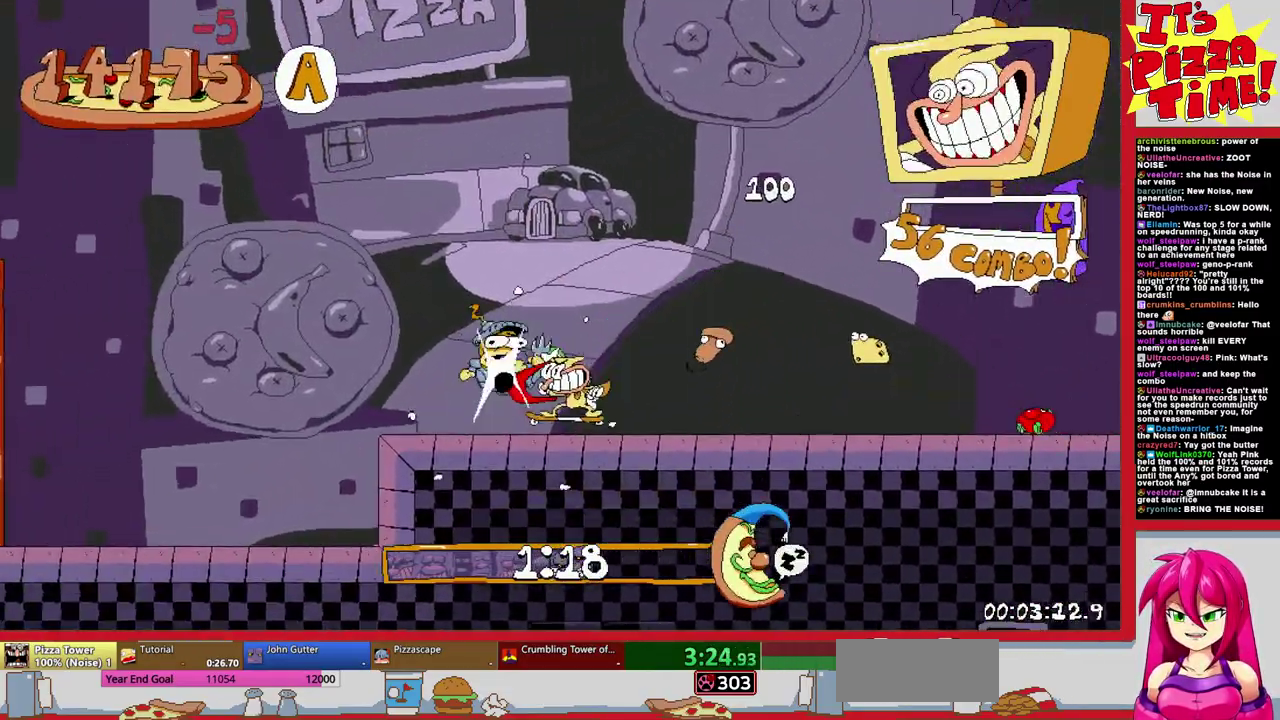
{"buttons": ["R1", "DPAD_LEFT"], "events": []}